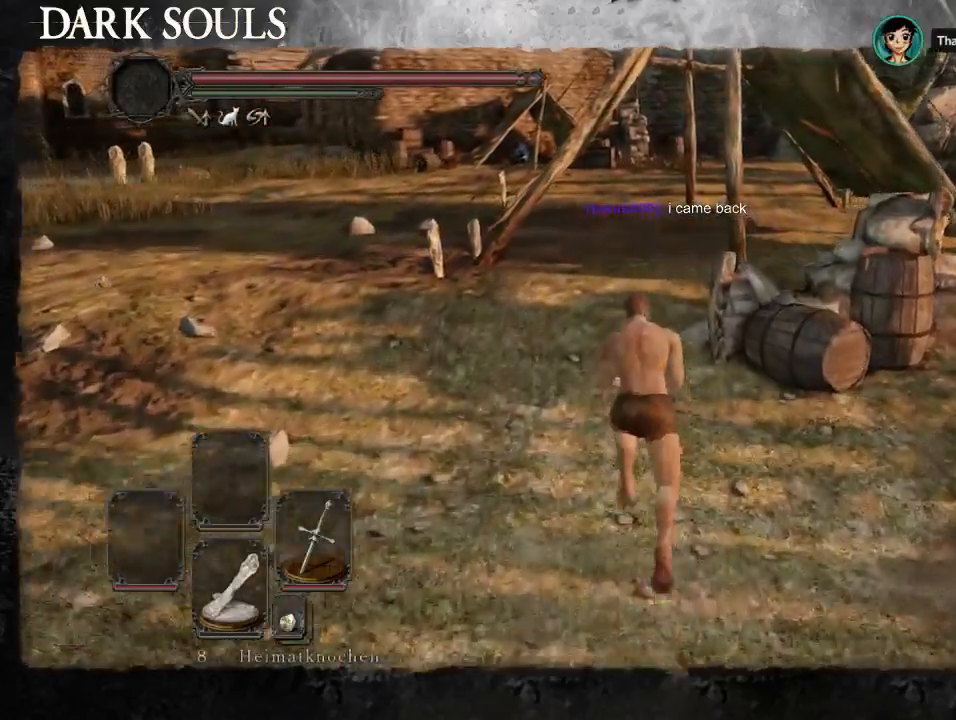
Gameplay with a controller (PlayStation layout); each line is a JSON object with the inputs held at the frame after it. "events" lists button and stick changes between this image and that frame as [ms after this image, input, new state], when the widget could be followed in between. Not read: L2 R2.
{"buttons": ["CIRCLE"], "left_stick": "up", "right_stick": "center", "events": []}
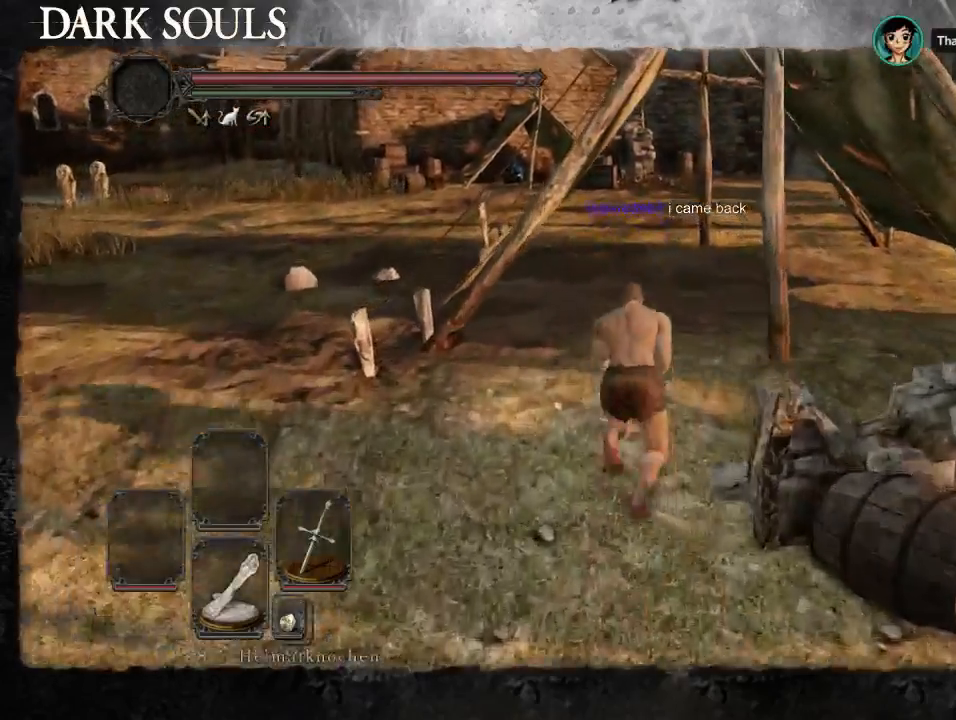
{"buttons": ["CIRCLE"], "left_stick": "up-right", "right_stick": "center", "events": [[200, "left_stick", "up-right"]]}
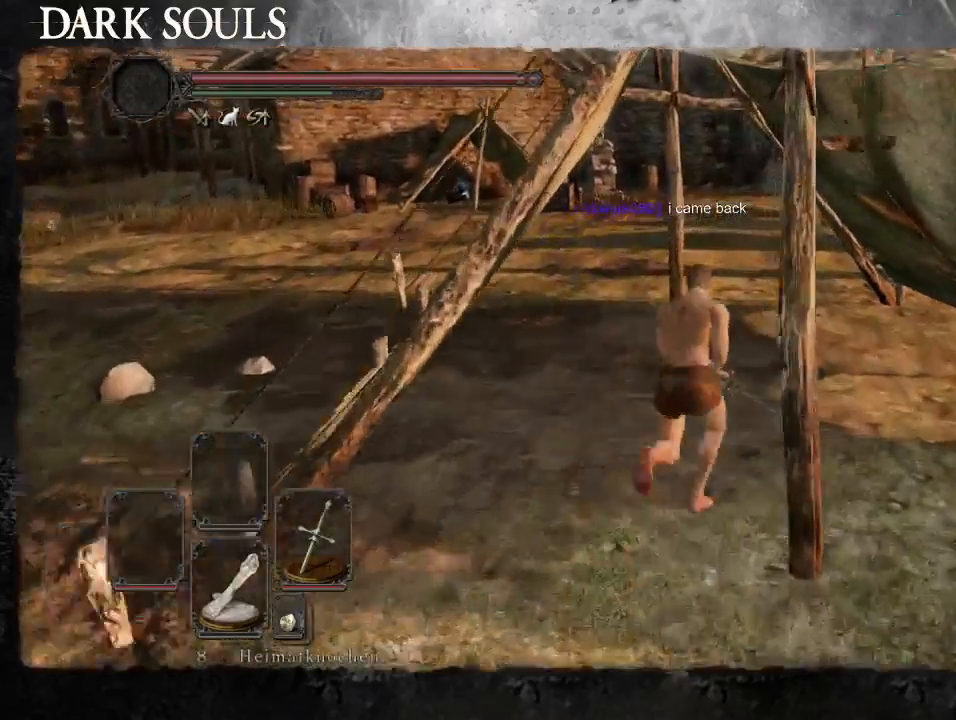
{"buttons": ["CIRCLE"], "left_stick": "up", "right_stick": "center", "events": [[267, "left_stick", "up"]]}
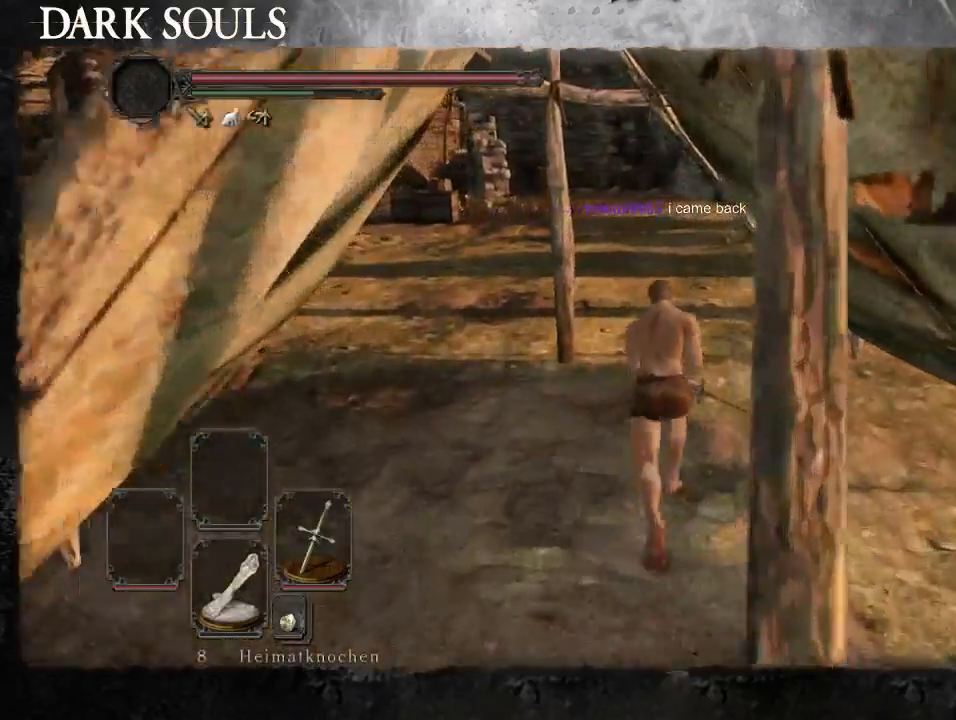
{"buttons": ["CIRCLE"], "left_stick": "up", "right_stick": "center", "events": []}
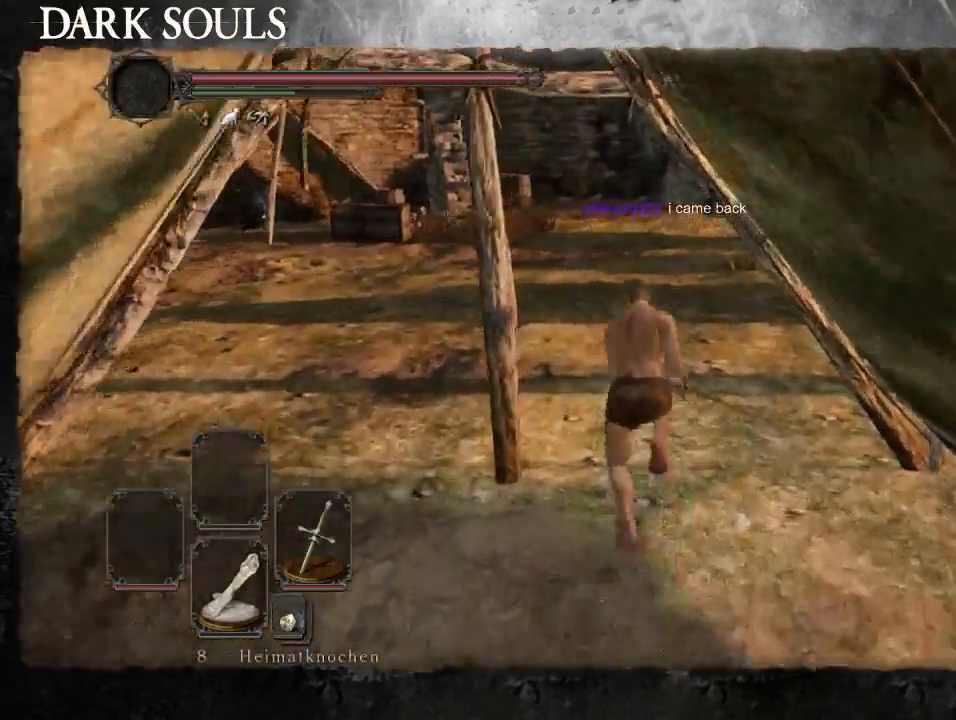
{"buttons": ["CIRCLE"], "left_stick": "up", "right_stick": "center", "events": []}
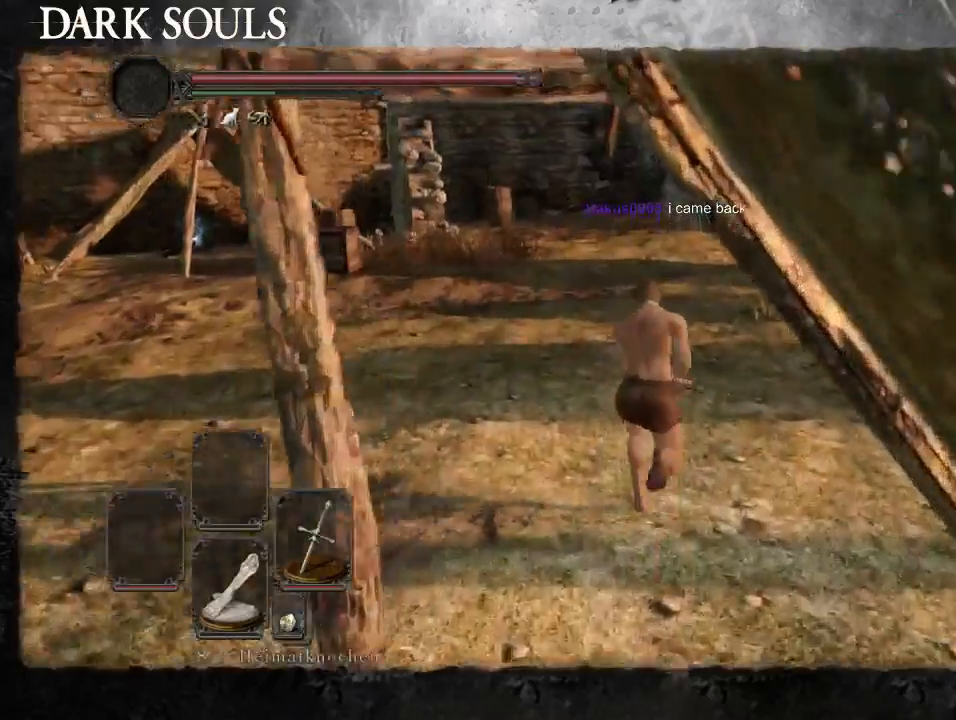
{"buttons": [], "left_stick": "up", "right_stick": "center", "events": [[400, "CIRCLE", "up"]]}
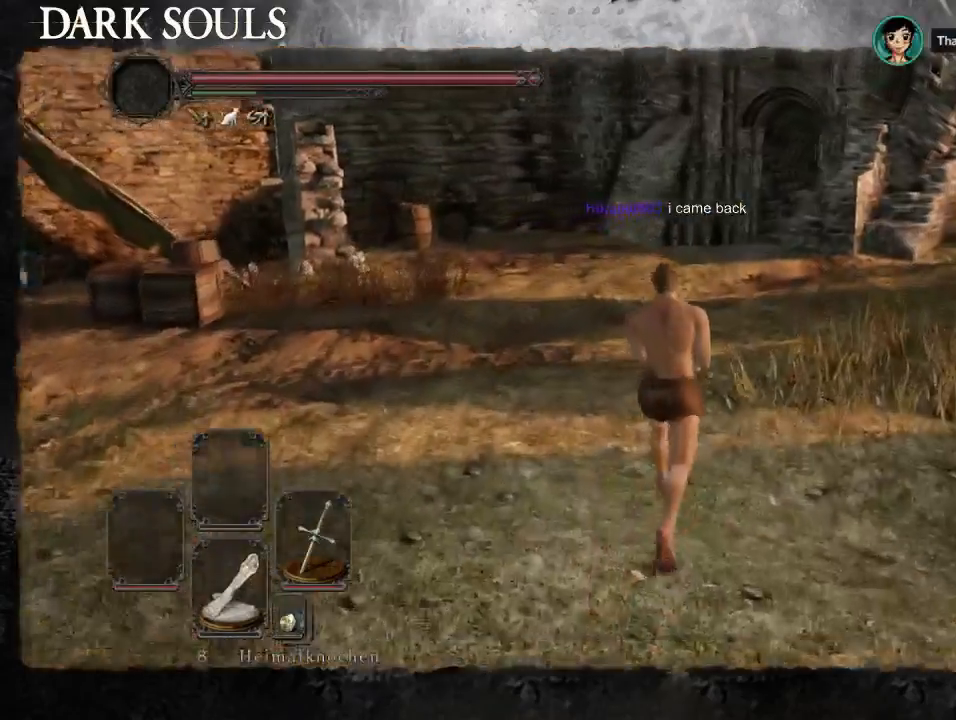
{"buttons": ["CIRCLE"], "left_stick": "up", "right_stick": "center", "events": [[333, "CIRCLE", "down"]]}
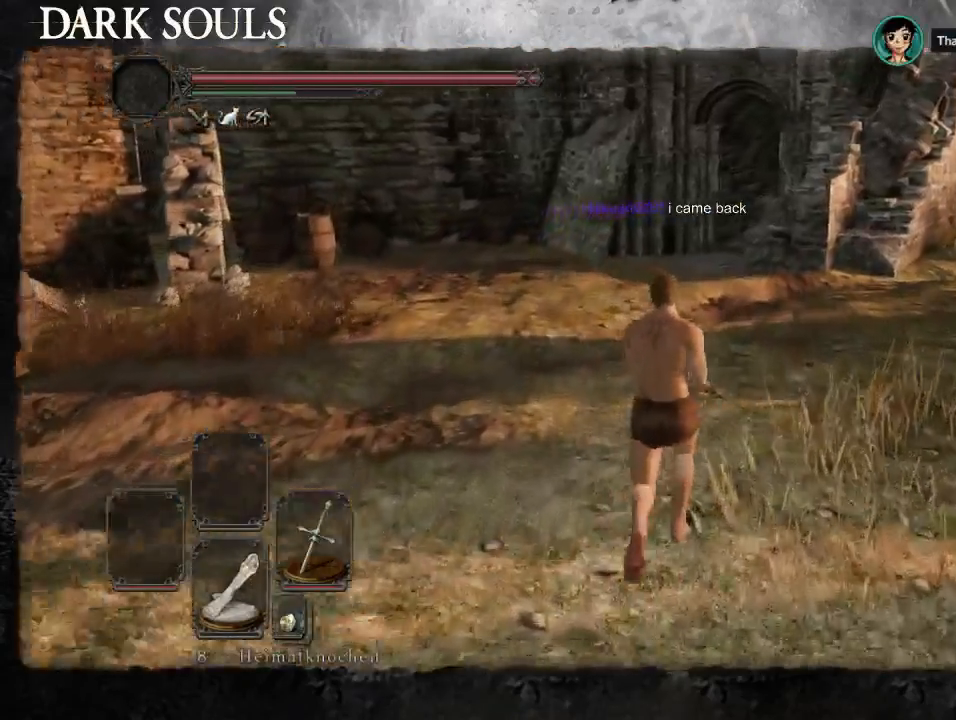
{"buttons": ["CIRCLE"], "left_stick": "up", "right_stick": "center", "events": []}
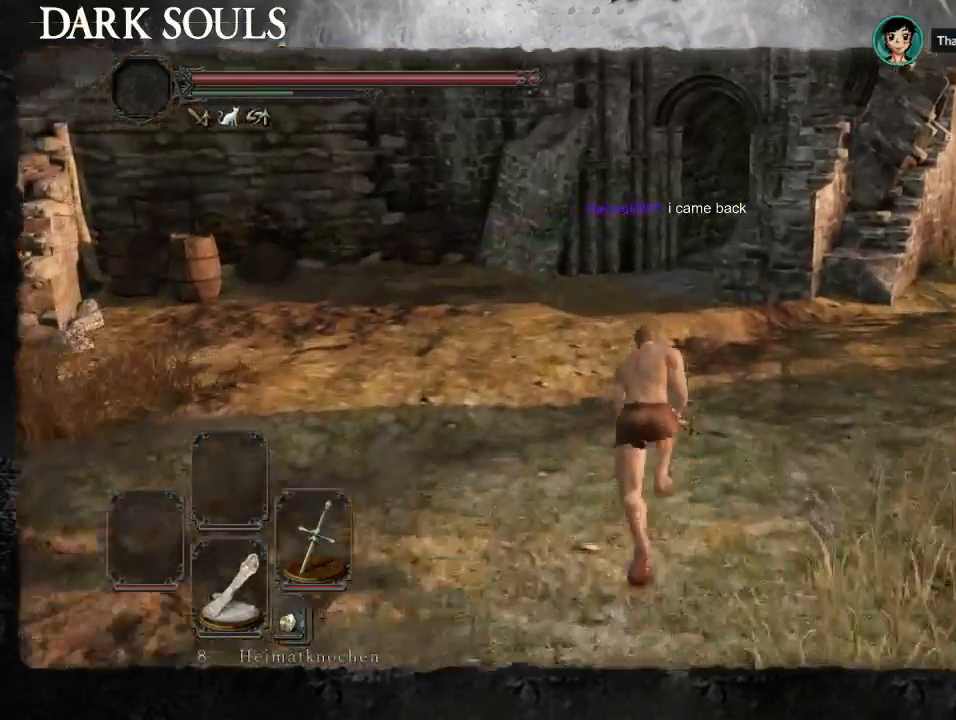
{"buttons": ["CIRCLE"], "left_stick": "up", "right_stick": "center", "events": []}
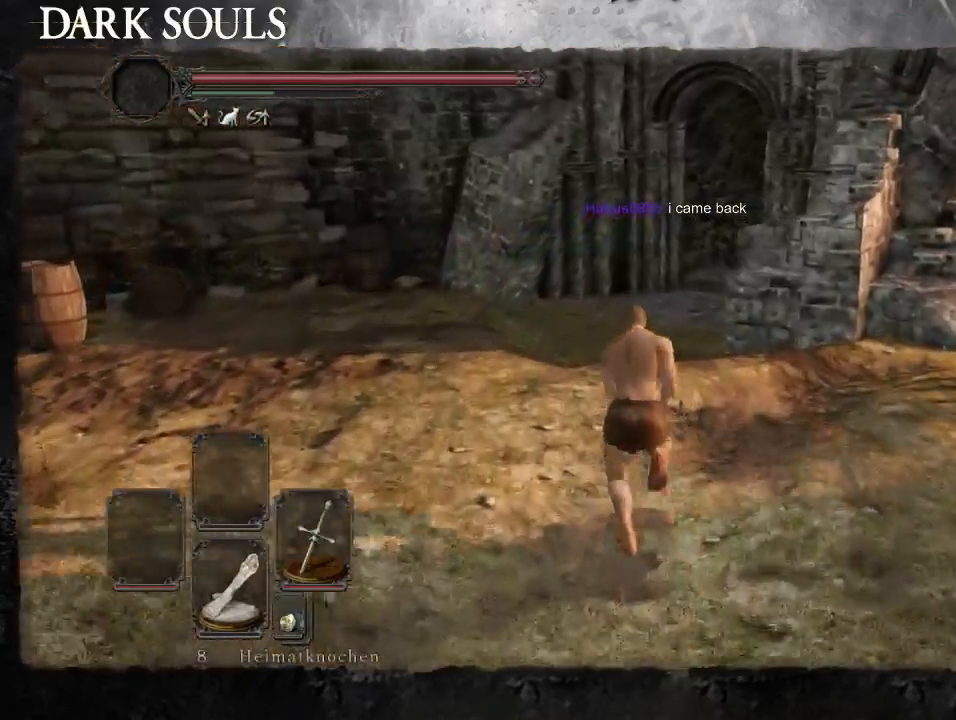
{"buttons": ["CIRCLE"], "left_stick": "up", "right_stick": "center"}
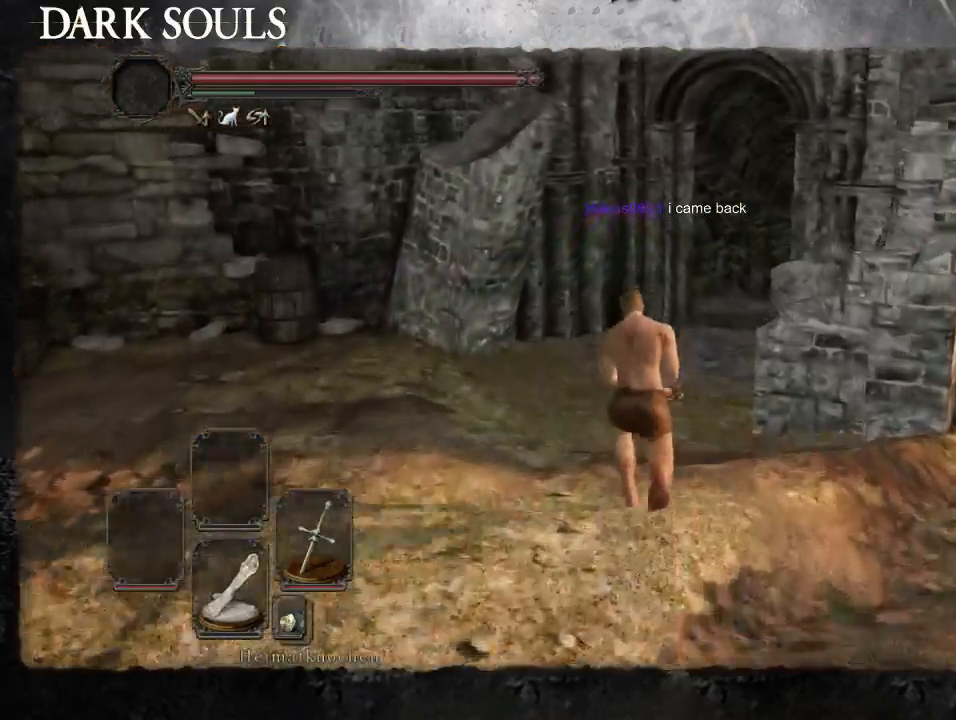
{"buttons": [], "left_stick": "up", "right_stick": "center", "events": [[433, "CIRCLE", "up"]]}
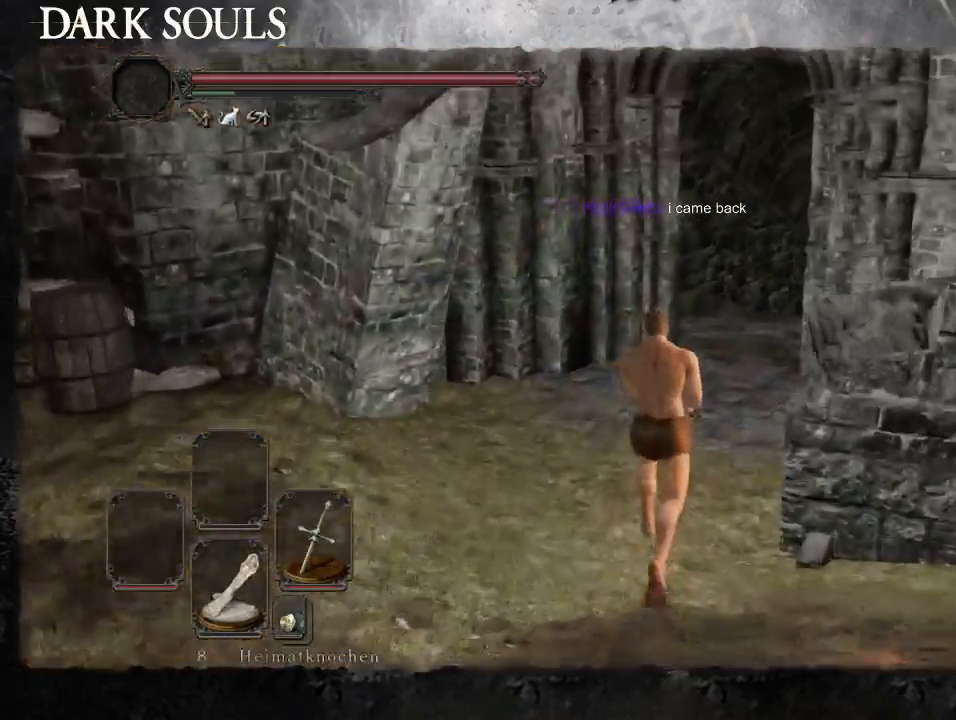
{"buttons": [], "left_stick": "up", "right_stick": "center", "events": []}
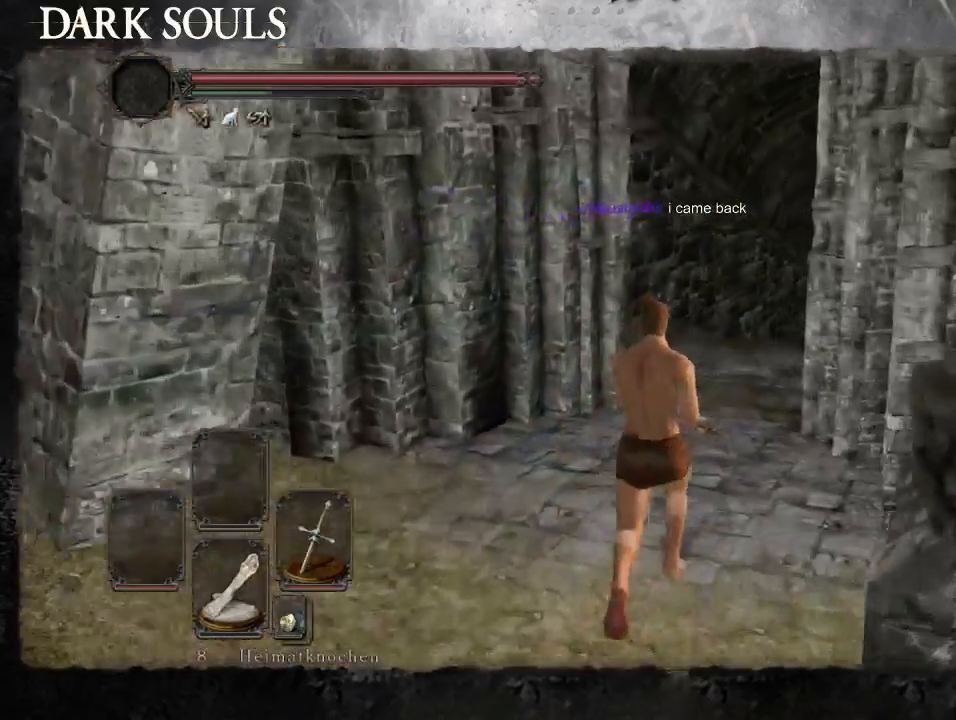
{"buttons": ["CIRCLE"], "left_stick": "up", "right_stick": "center", "events": [[367, "CIRCLE", "down"]]}
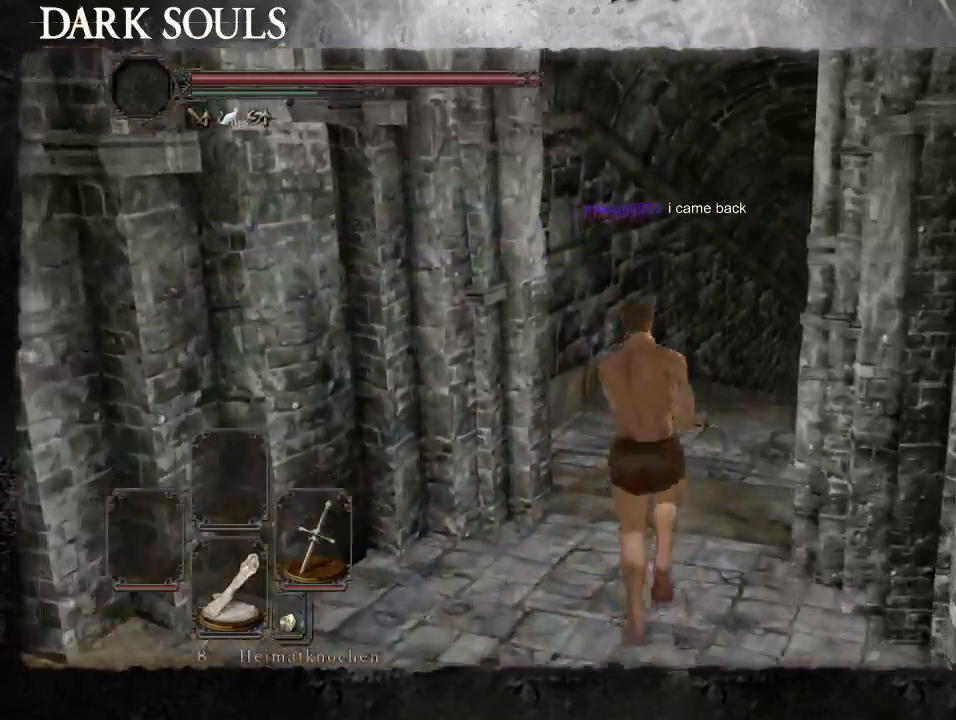
{"buttons": ["CIRCLE"], "left_stick": "up", "right_stick": "center", "events": []}
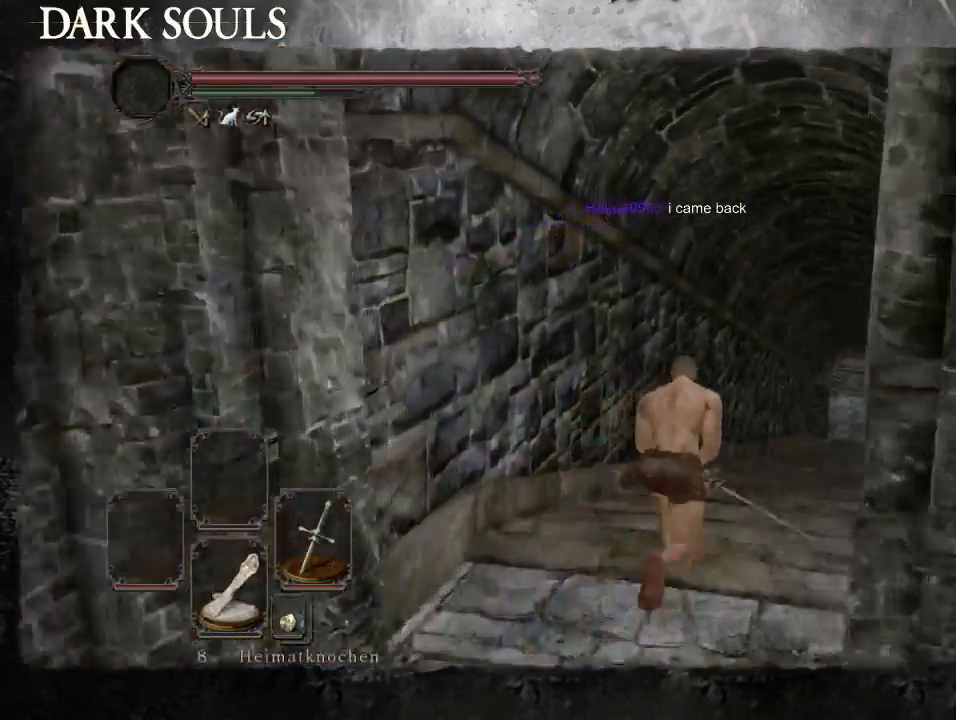
{"buttons": ["CIRCLE"], "left_stick": "up", "right_stick": "center", "events": []}
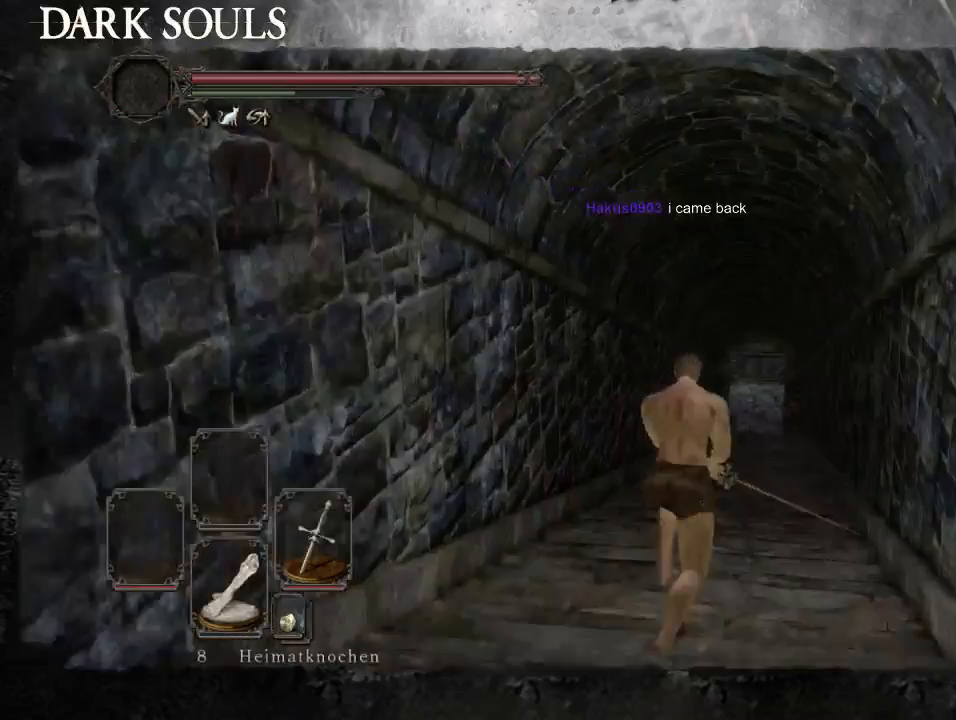
{"buttons": ["CIRCLE", "L3"], "left_stick": "up", "right_stick": "center", "events": [[400, "L3", "down"]]}
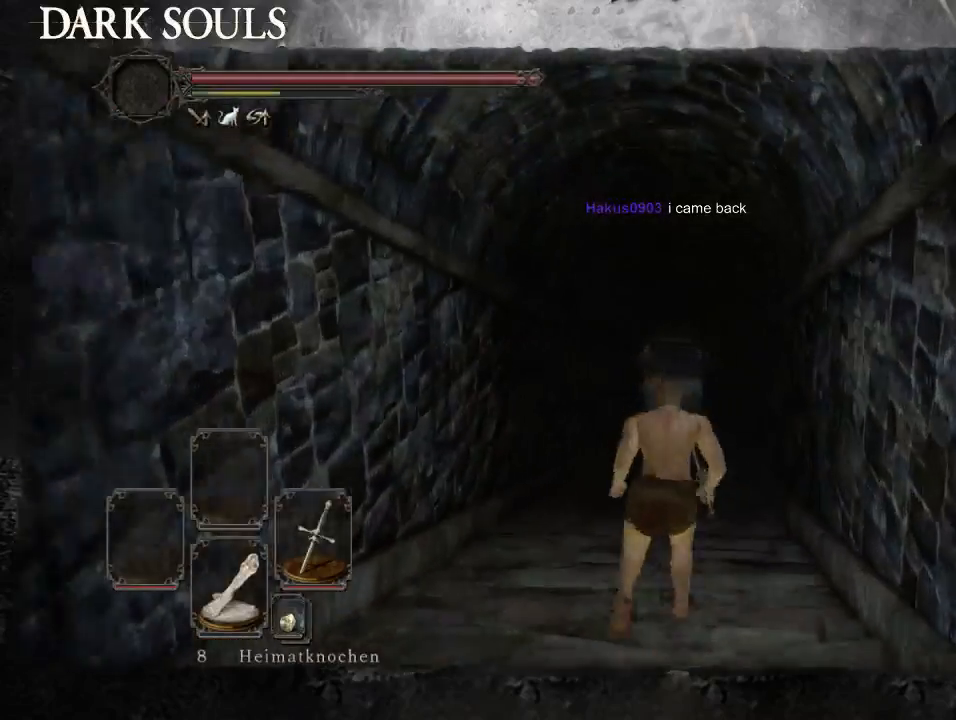
{"buttons": [], "left_stick": "center", "right_stick": "center", "events": [[33, "L3", "up"], [67, "CIRCLE", "up"], [167, "left_stick", "center"]]}
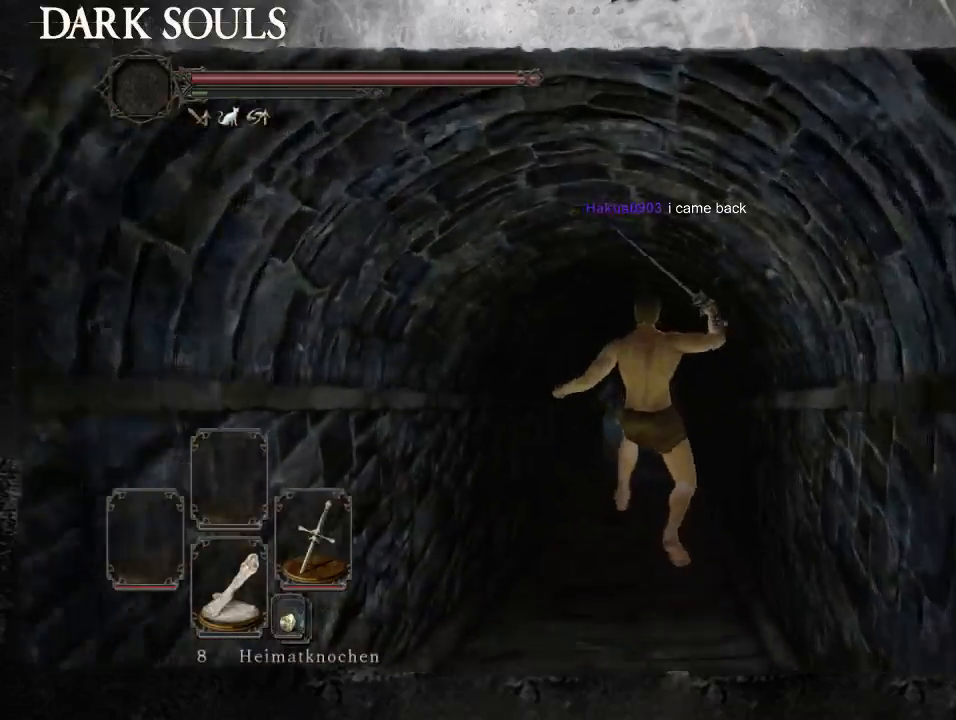
{"buttons": [], "left_stick": "up", "right_stick": "center", "events": [[467, "left_stick", "up"]]}
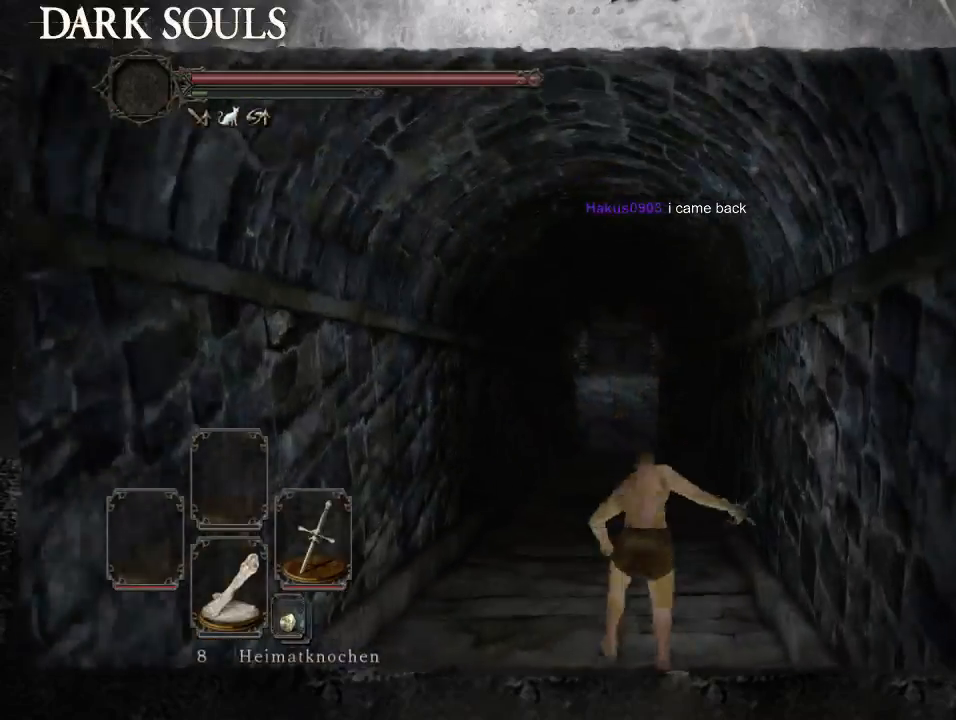
{"buttons": [], "left_stick": "up", "right_stick": "center", "events": []}
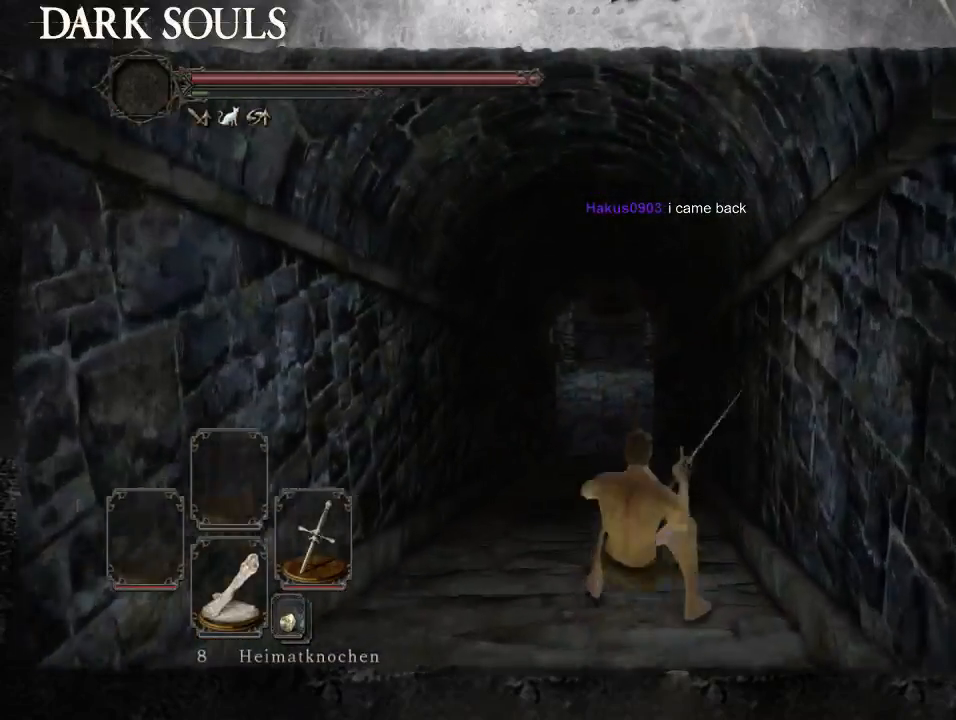
{"buttons": [], "left_stick": "up", "right_stick": "center", "events": []}
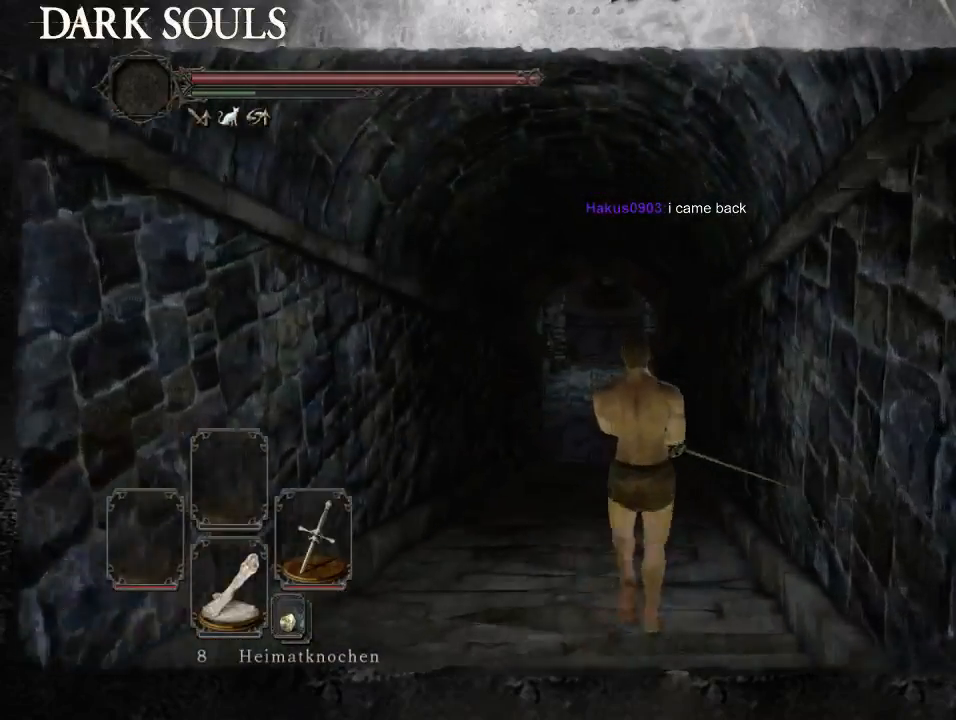
{"buttons": [], "left_stick": "up", "right_stick": "center", "events": []}
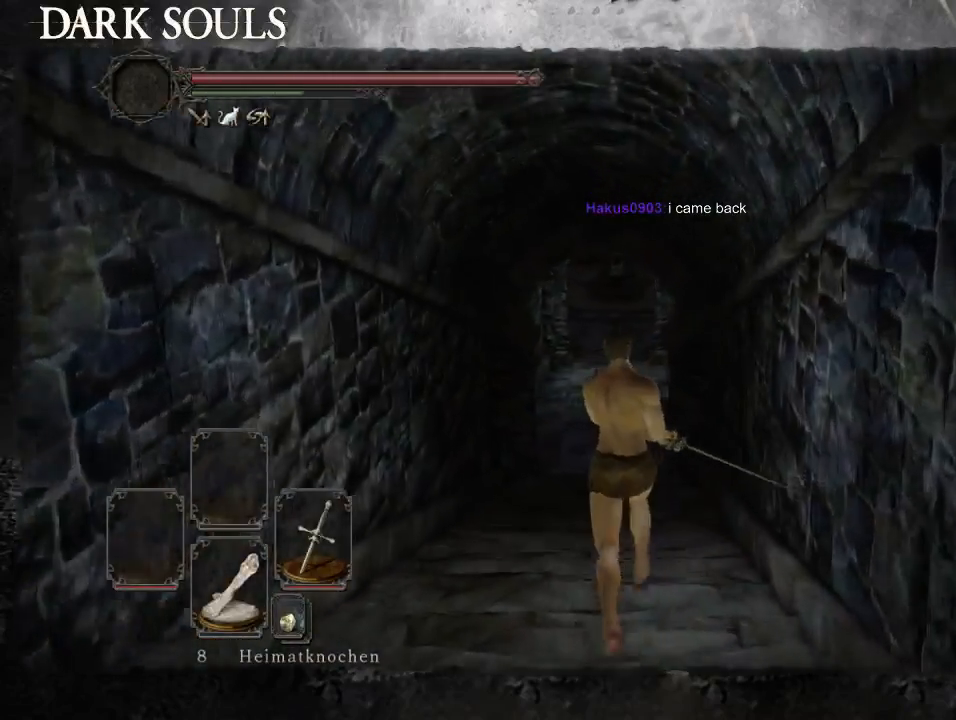
{"buttons": ["CIRCLE"], "left_stick": "up", "right_stick": "center", "events": [[233, "CIRCLE", "down"]]}
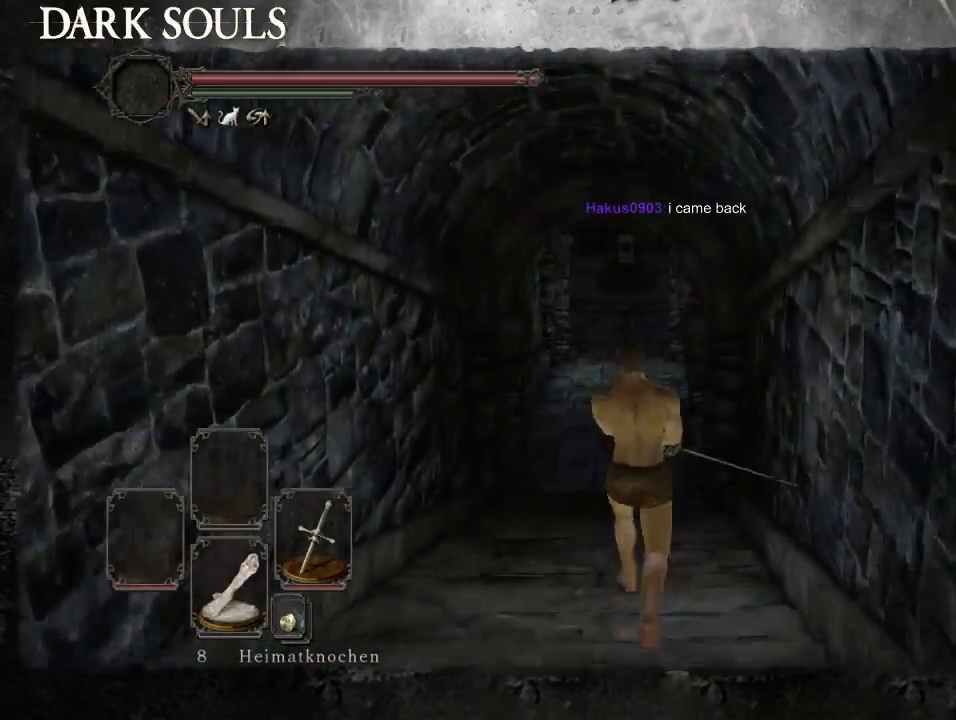
{"buttons": ["CIRCLE"], "left_stick": "up", "right_stick": "center", "events": []}
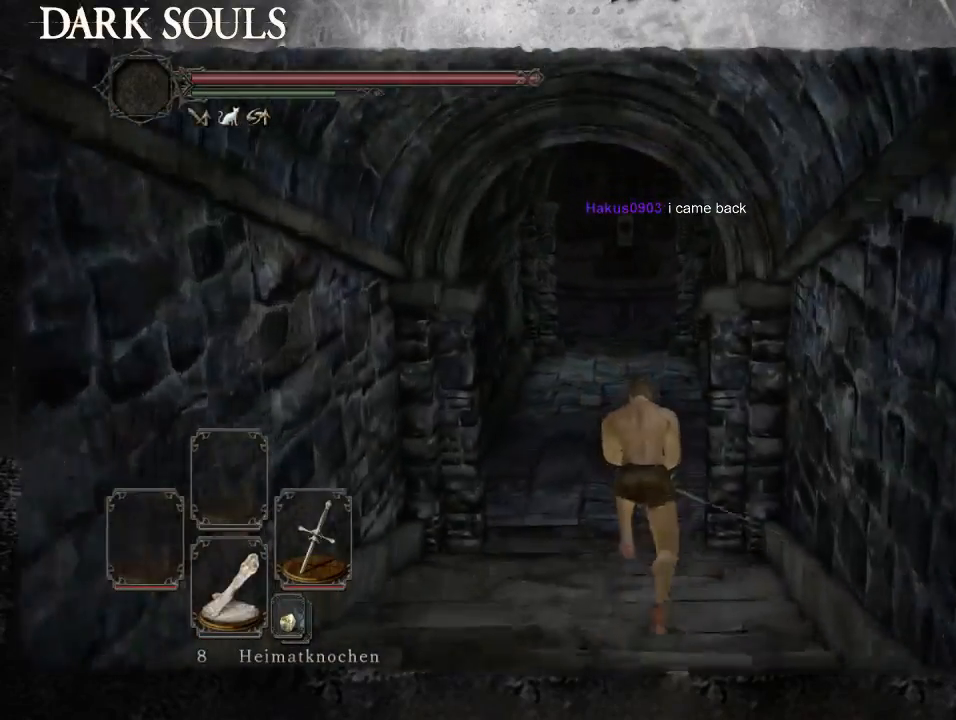
{"buttons": ["CIRCLE"], "left_stick": "up", "right_stick": "center", "events": []}
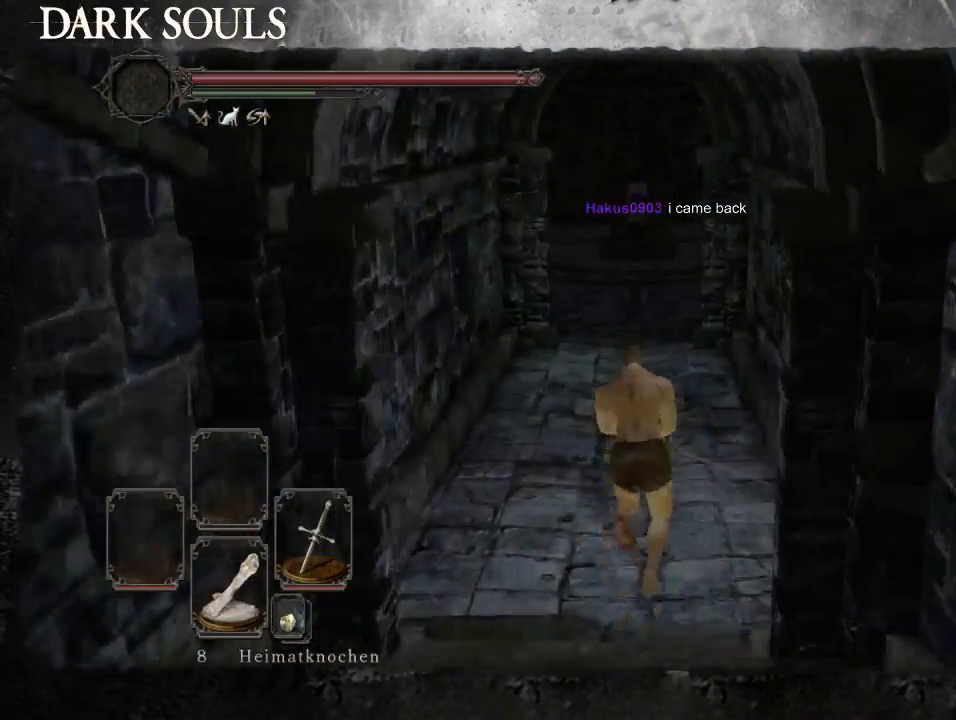
{"buttons": [], "left_stick": "up", "right_stick": "down-right", "events": [[167, "L3", "down"], [200, "CIRCLE", "up"], [267, "L3", "up"], [500, "right_stick", "down-right"]]}
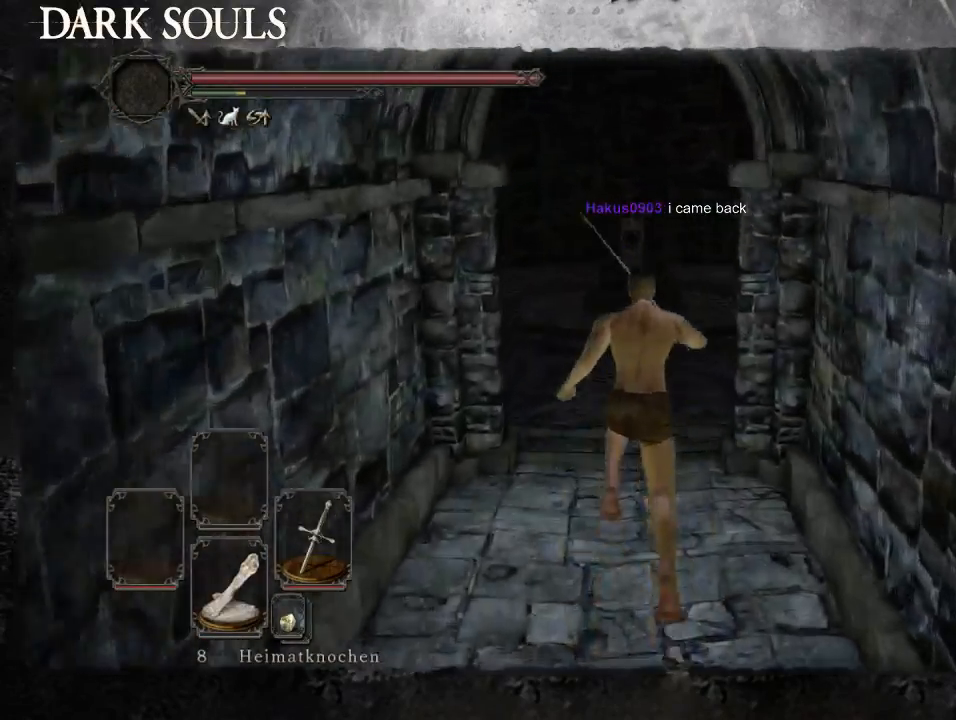
{"buttons": [], "left_stick": "up", "right_stick": "center", "events": [[33, "right_stick", "right"], [133, "right_stick", "center"]]}
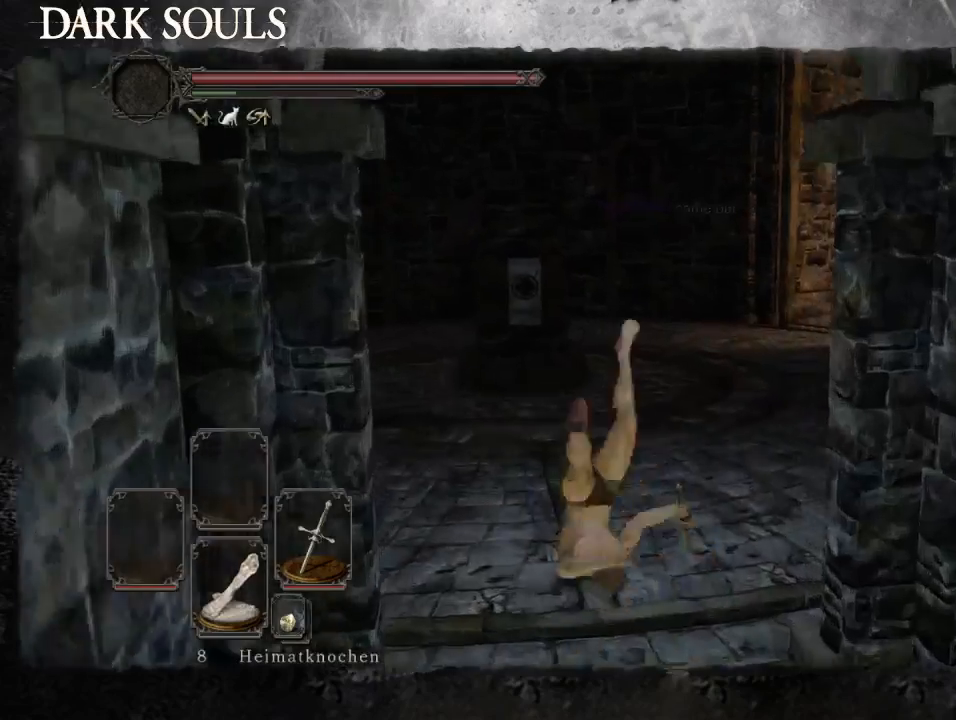
{"buttons": [], "left_stick": "center", "right_stick": "center", "events": [[167, "right_stick", "left"], [200, "left_stick", "up-right"], [400, "left_stick", "up"], [400, "right_stick", "center"], [500, "left_stick", "center"]]}
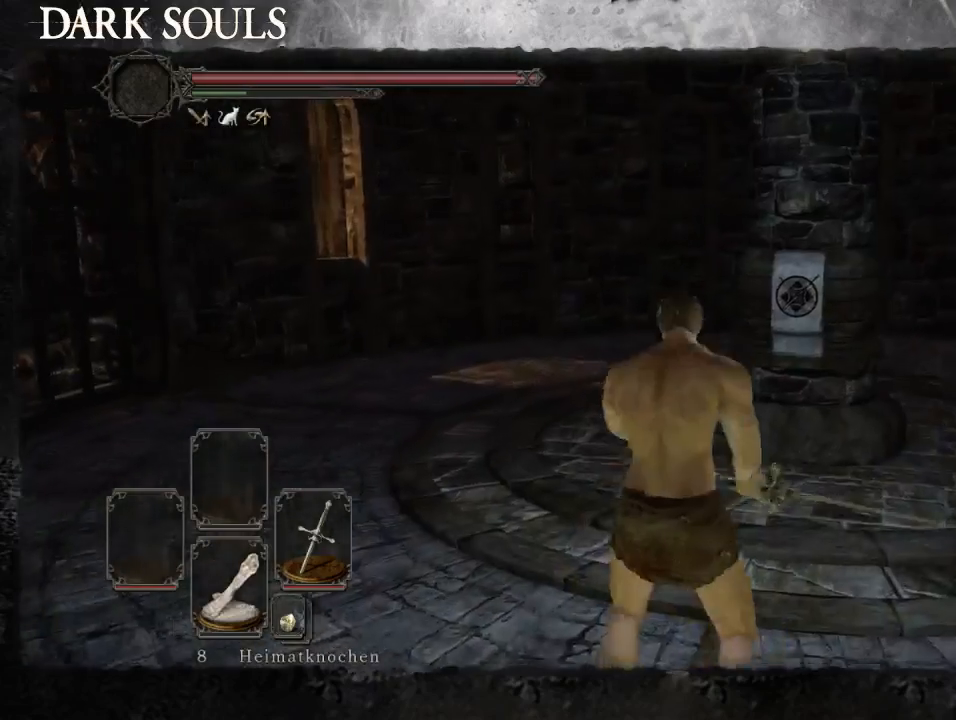
{"buttons": [], "left_stick": "center", "right_stick": "left", "events": [[233, "right_stick", "left"]]}